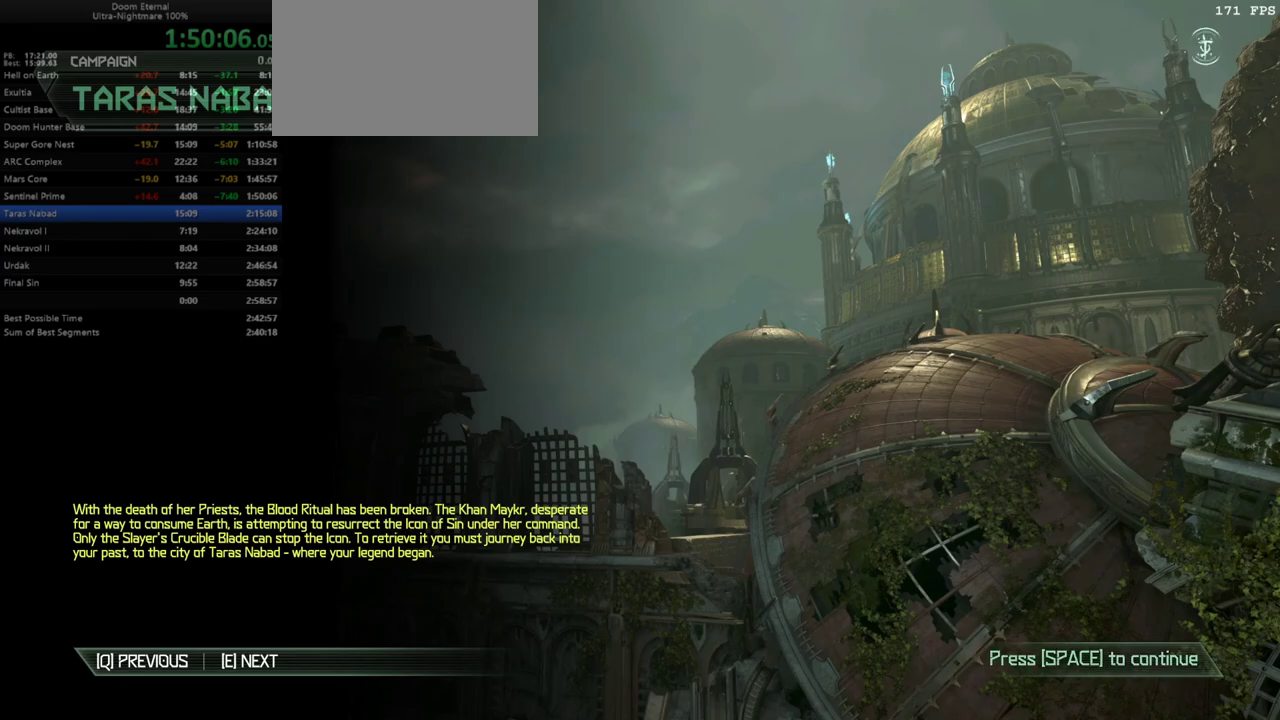
Gameplay with keyboard and mouse; each line is a JSON object with the keys and mouse buttons held at the frame after it. "events" lists presses ("down") and releases ("up") of "1", "2", "3", "4", "5", "a", "alt", "c", "caps_lock", "ctrl", "d", "e", "escape", "f", "q", "r", "s", "shift", "space", "tab", "v", "w", "x", "z" and "mouse_wheel_up" between this image and that frame as [ms after this image, input, new state], when the widget could be followed in between. "mouse_wheel_up" = the "wheel_up" button of the "mouse" list. No other keys are recorded. Not read: mouse_move.
{"keys": [], "mouse": [], "events": [[67, "space", "down"], [133, "space", "up"]]}
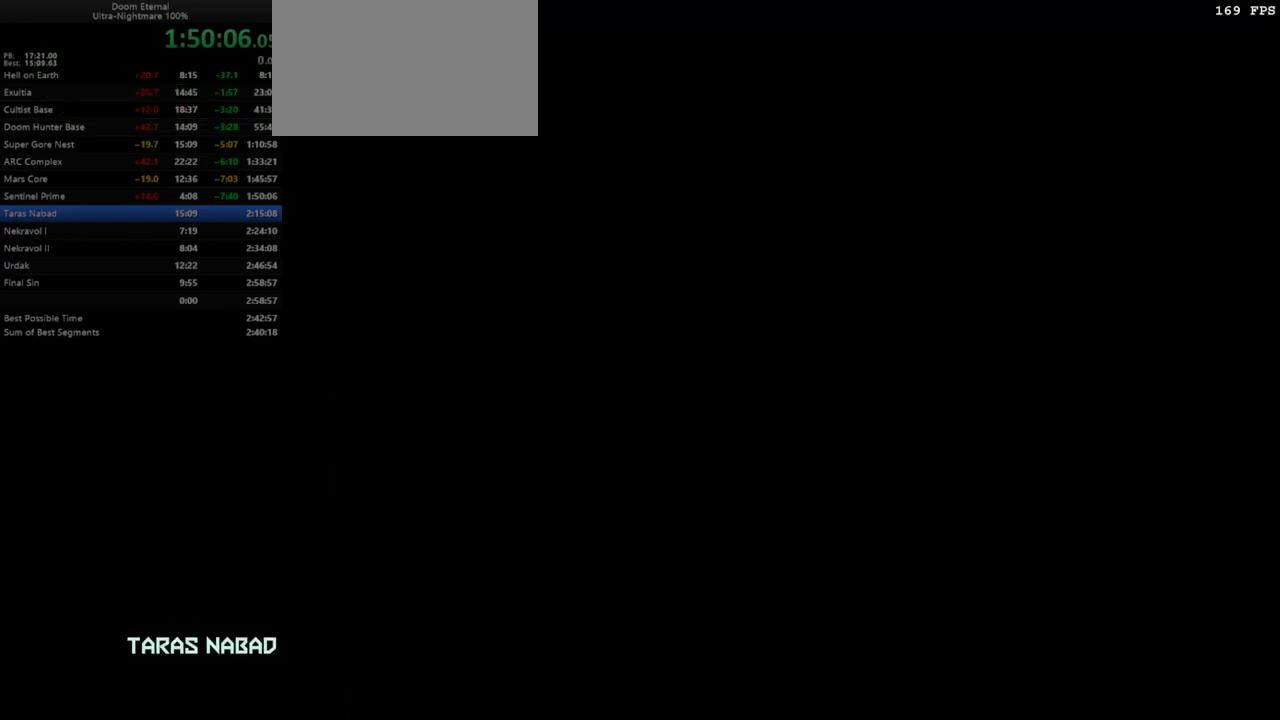
{"keys": ["e"], "mouse": [], "events": [[500, "e", "down"]]}
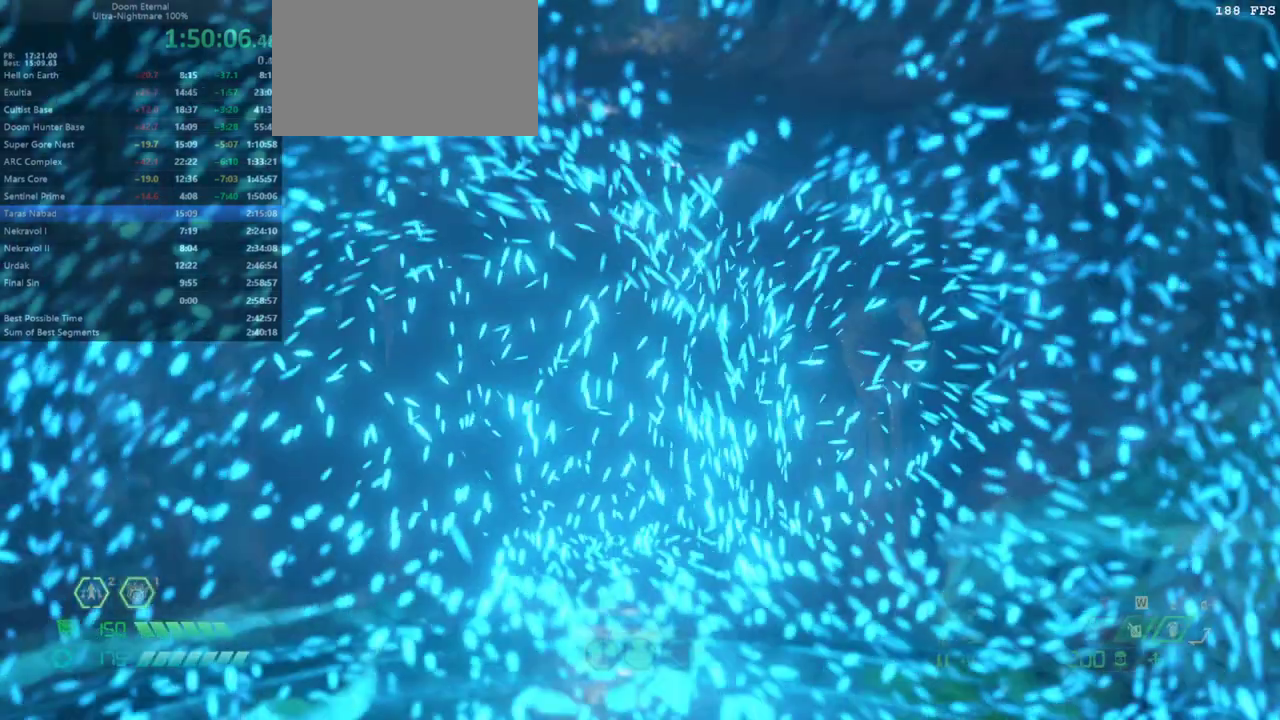
{"keys": [], "mouse": [], "events": [[300, "e", "up"]]}
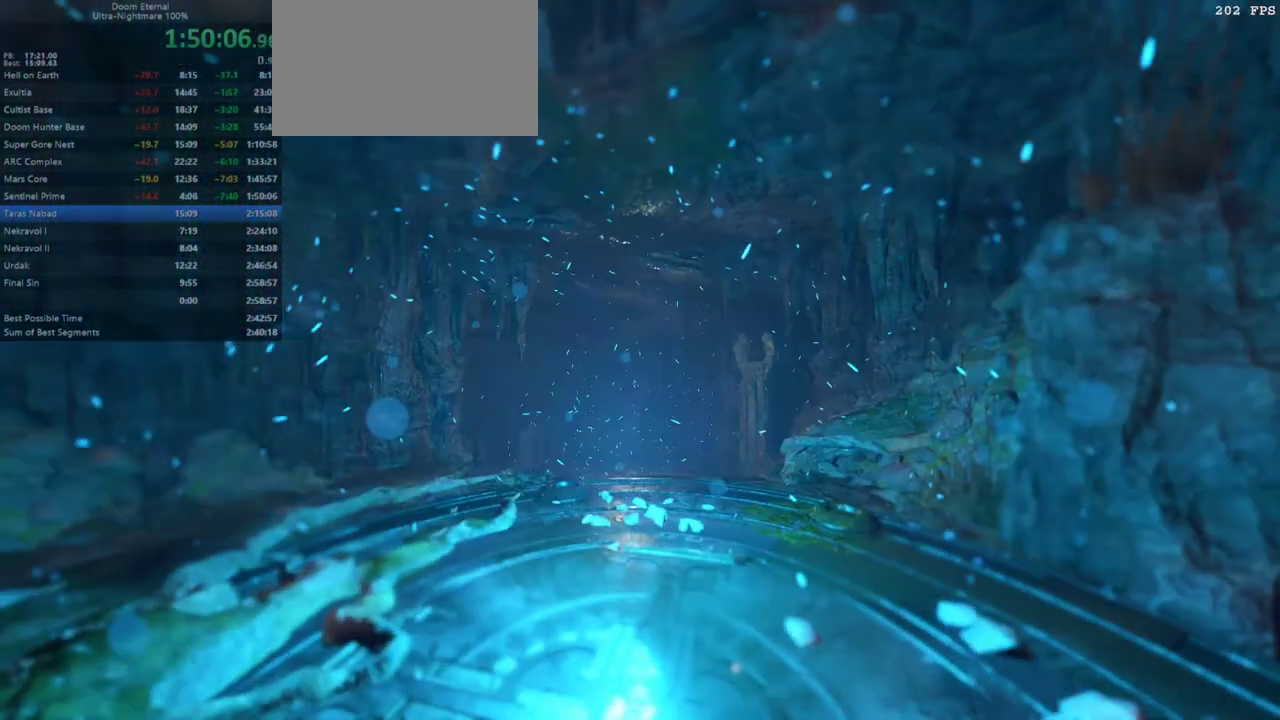
{"keys": ["w"], "mouse": [], "events": [[67, "w", "down"]]}
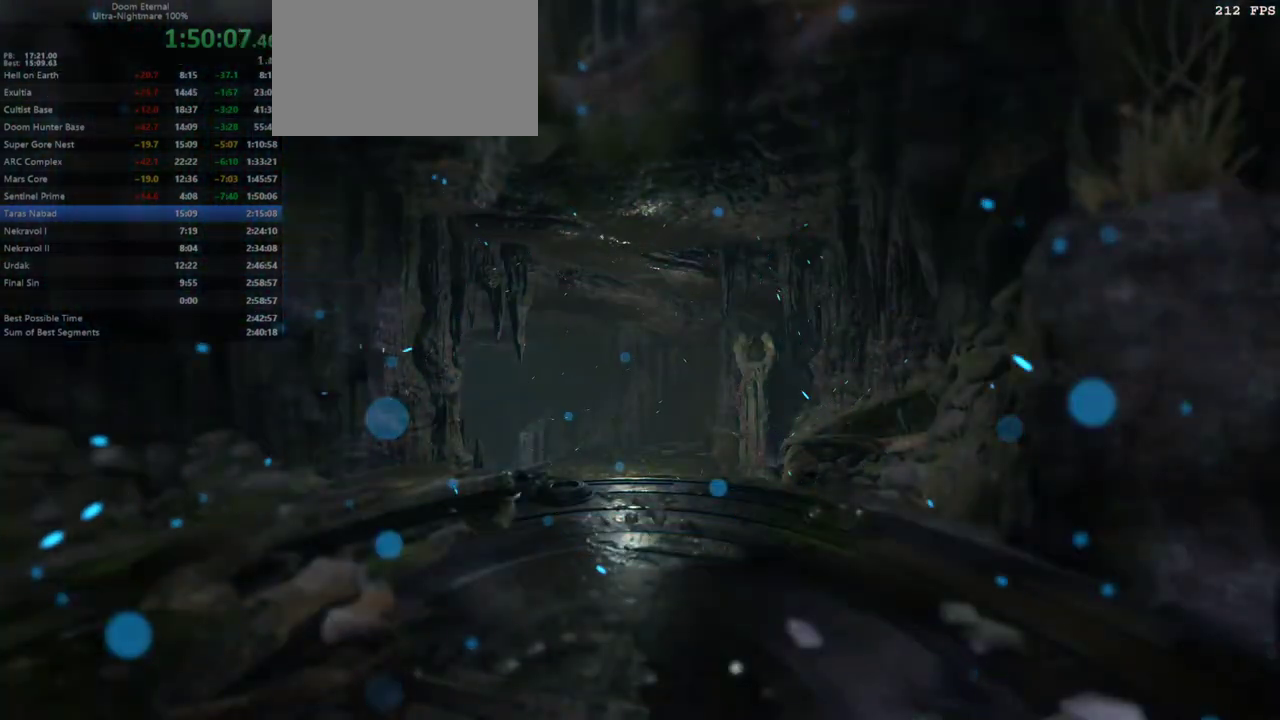
{"keys": ["w"], "mouse": [], "events": []}
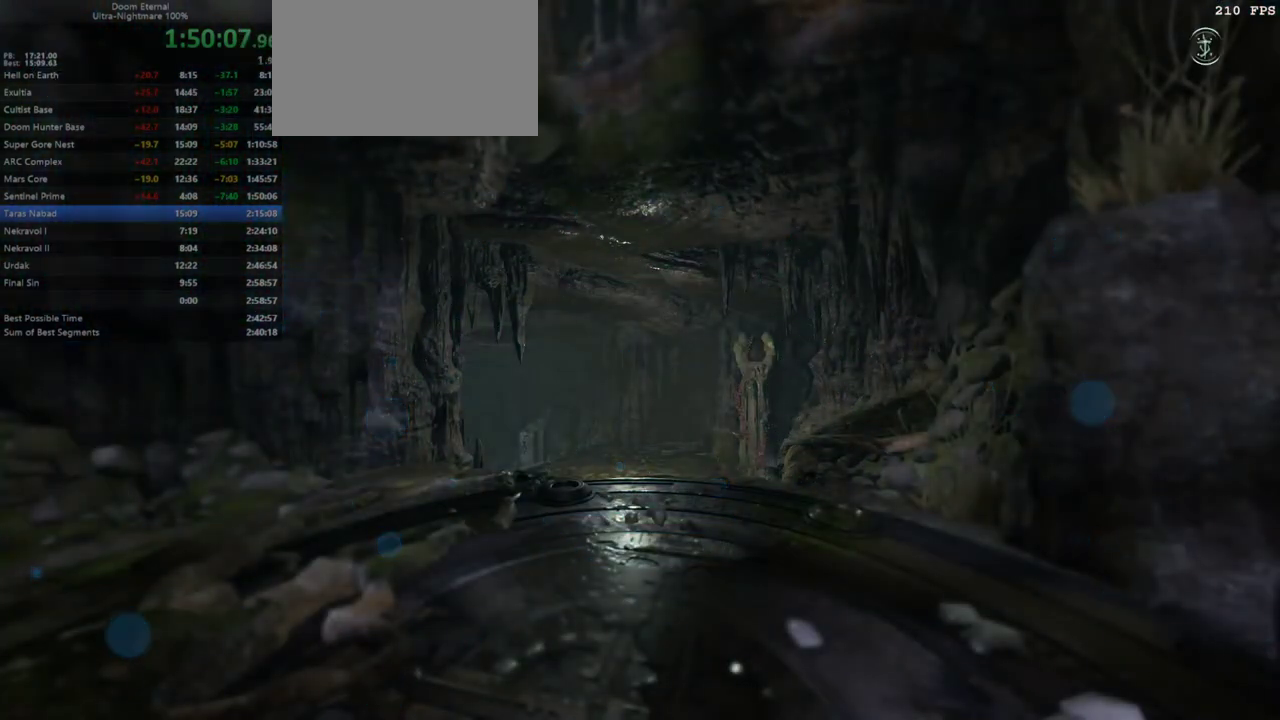
{"keys": ["w"], "mouse": [], "events": []}
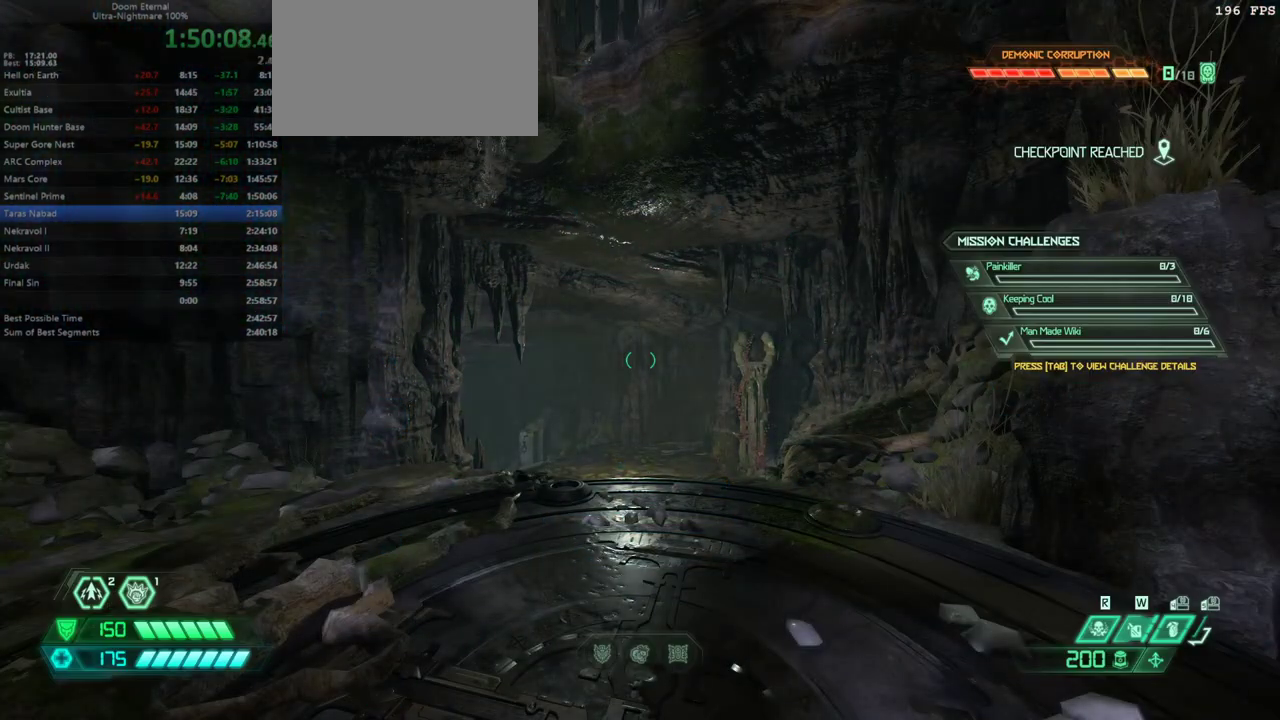
{"keys": ["w"], "mouse": [], "events": []}
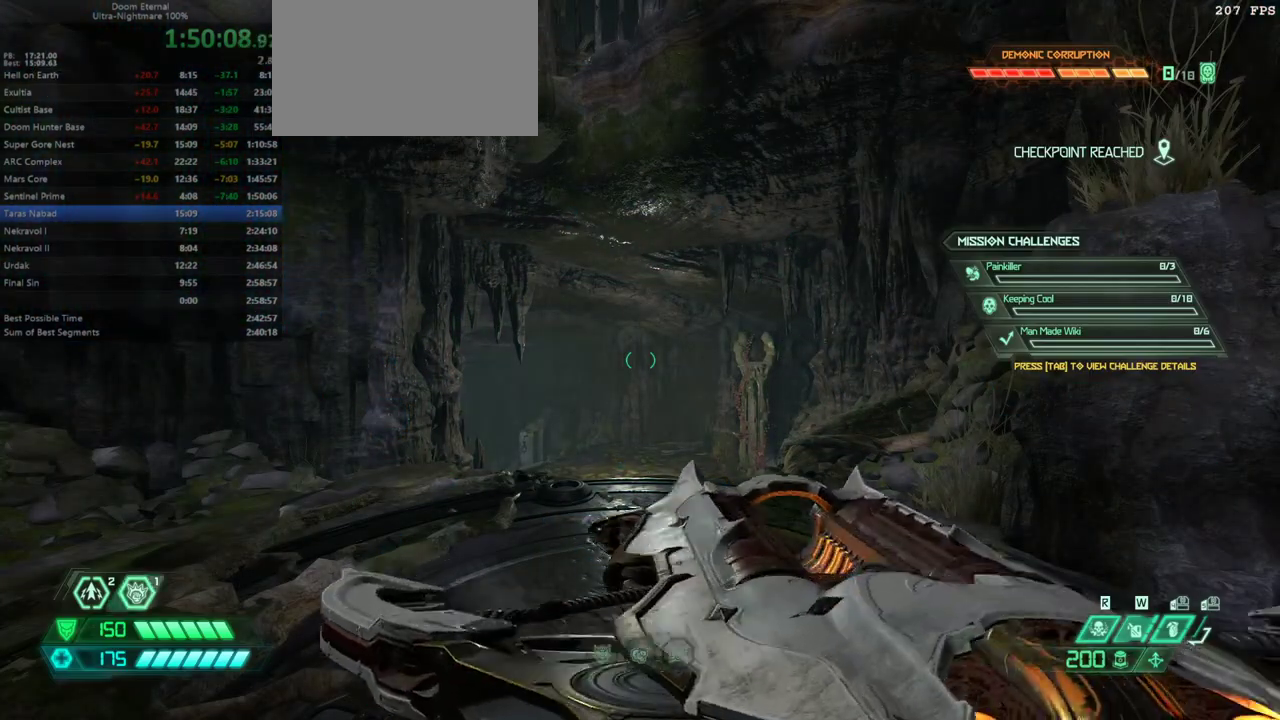
{"keys": ["shift", "w"], "mouse": [], "events": [[467, "shift", "down"]]}
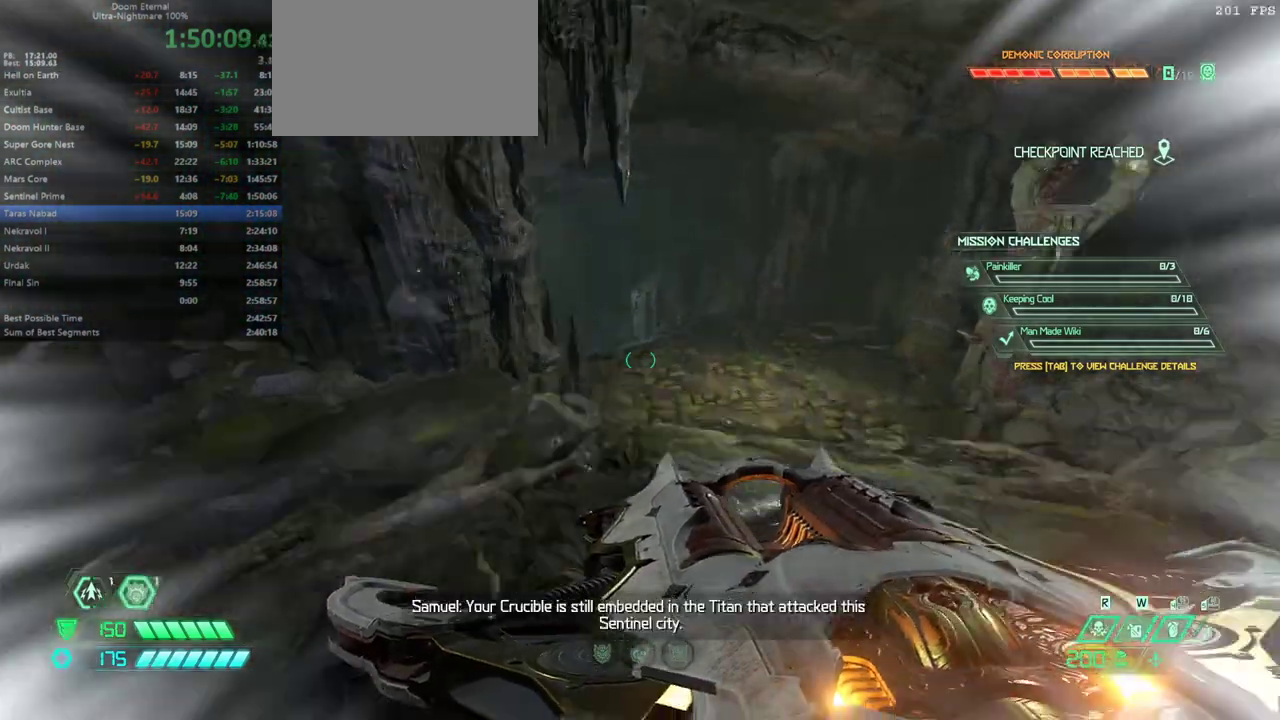
{"keys": ["w"], "mouse": [], "events": [[100, "shift", "up"]]}
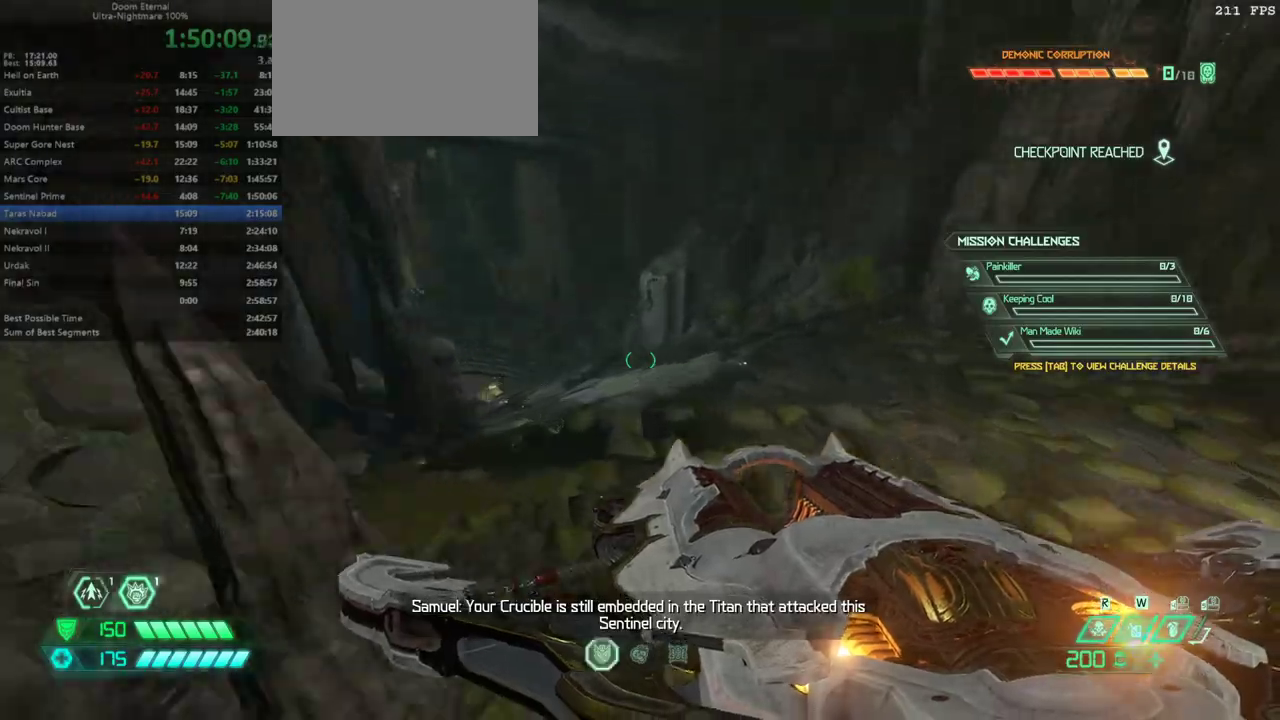
{"keys": ["s"], "mouse": [], "events": [[200, "space", "down"], [367, "space", "up"], [367, "w", "up"], [467, "s", "down"]]}
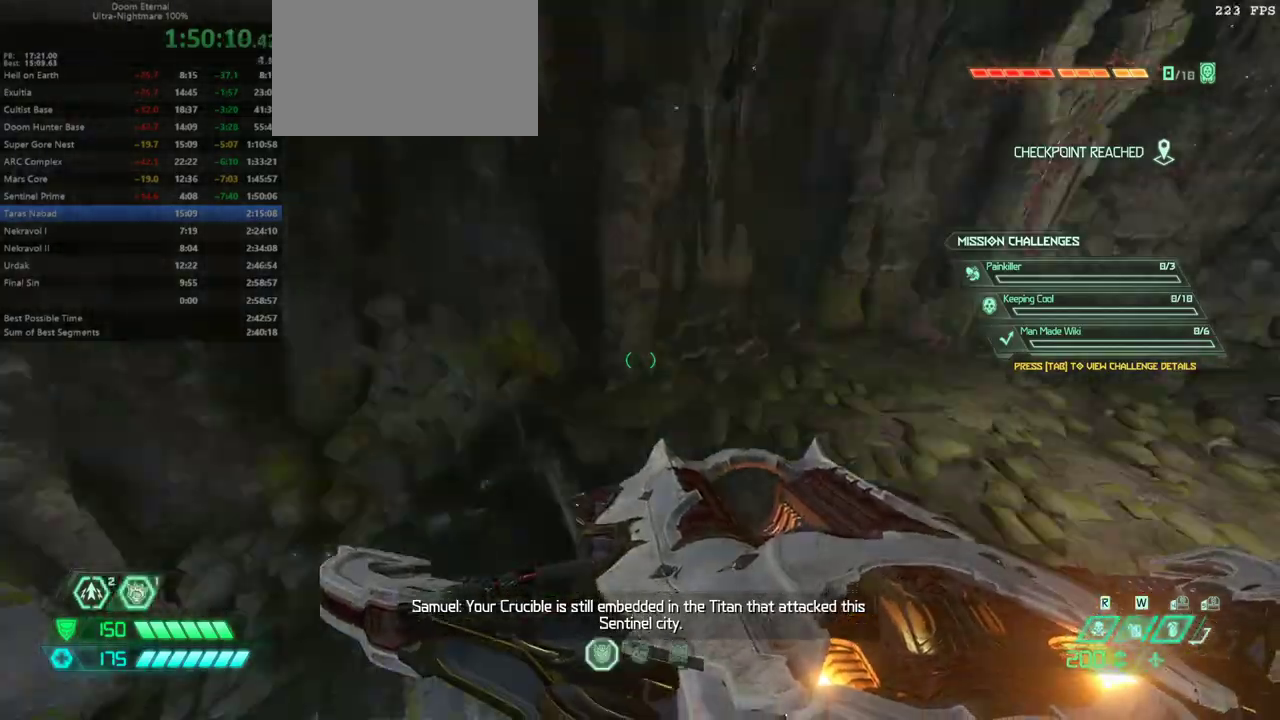
{"keys": ["s"], "mouse": [], "events": []}
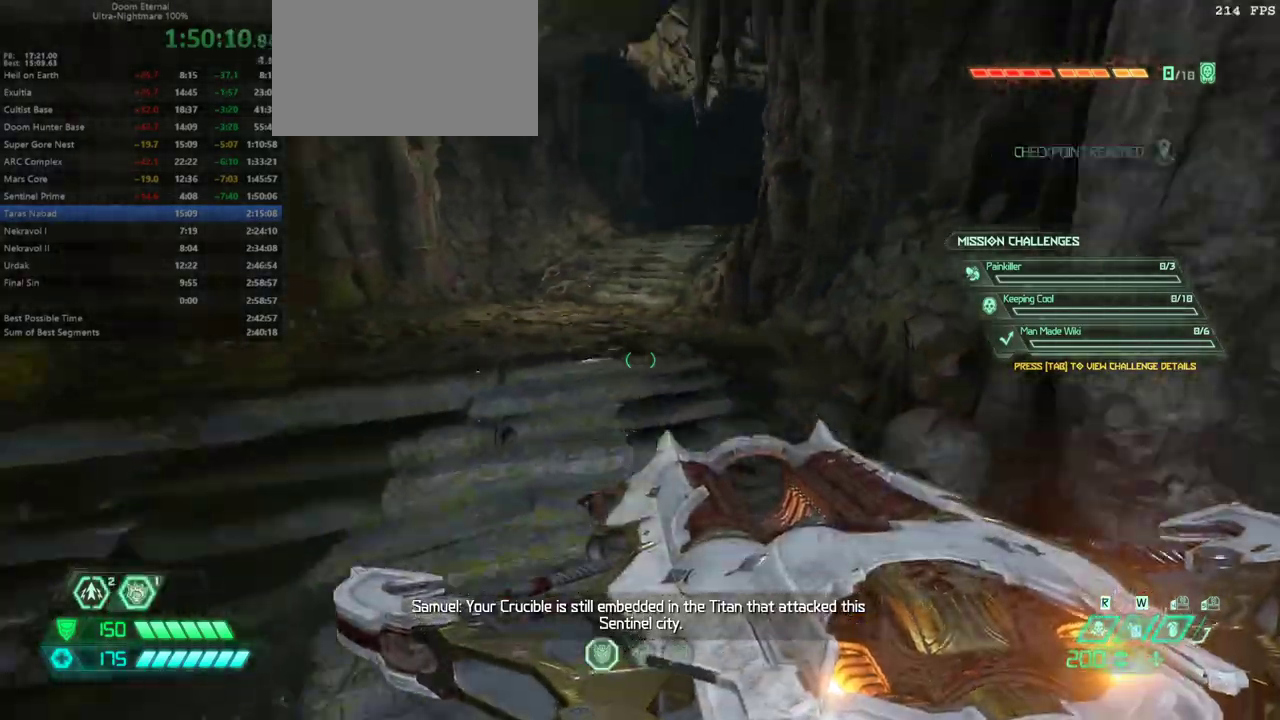
{"keys": ["w"], "mouse": [], "events": [[67, "space", "down"], [167, "s", "up"], [200, "space", "up"], [433, "w", "down"]]}
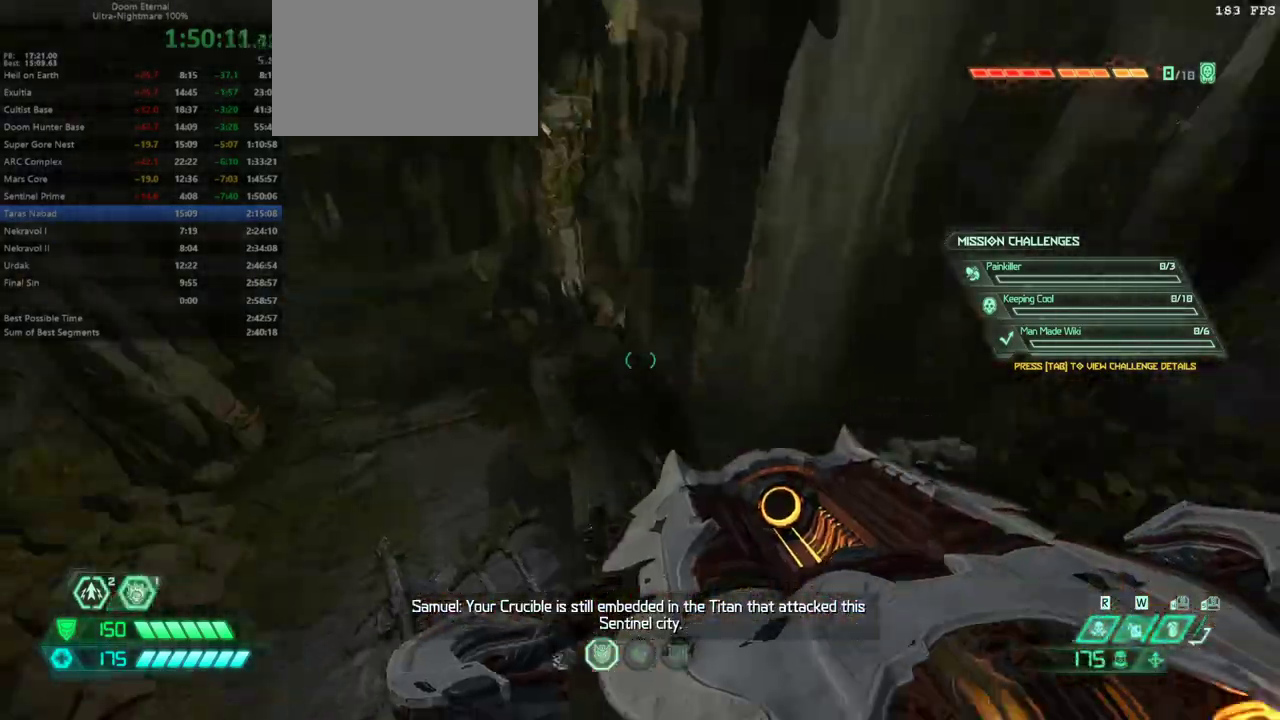
{"keys": ["w"], "mouse": [], "events": []}